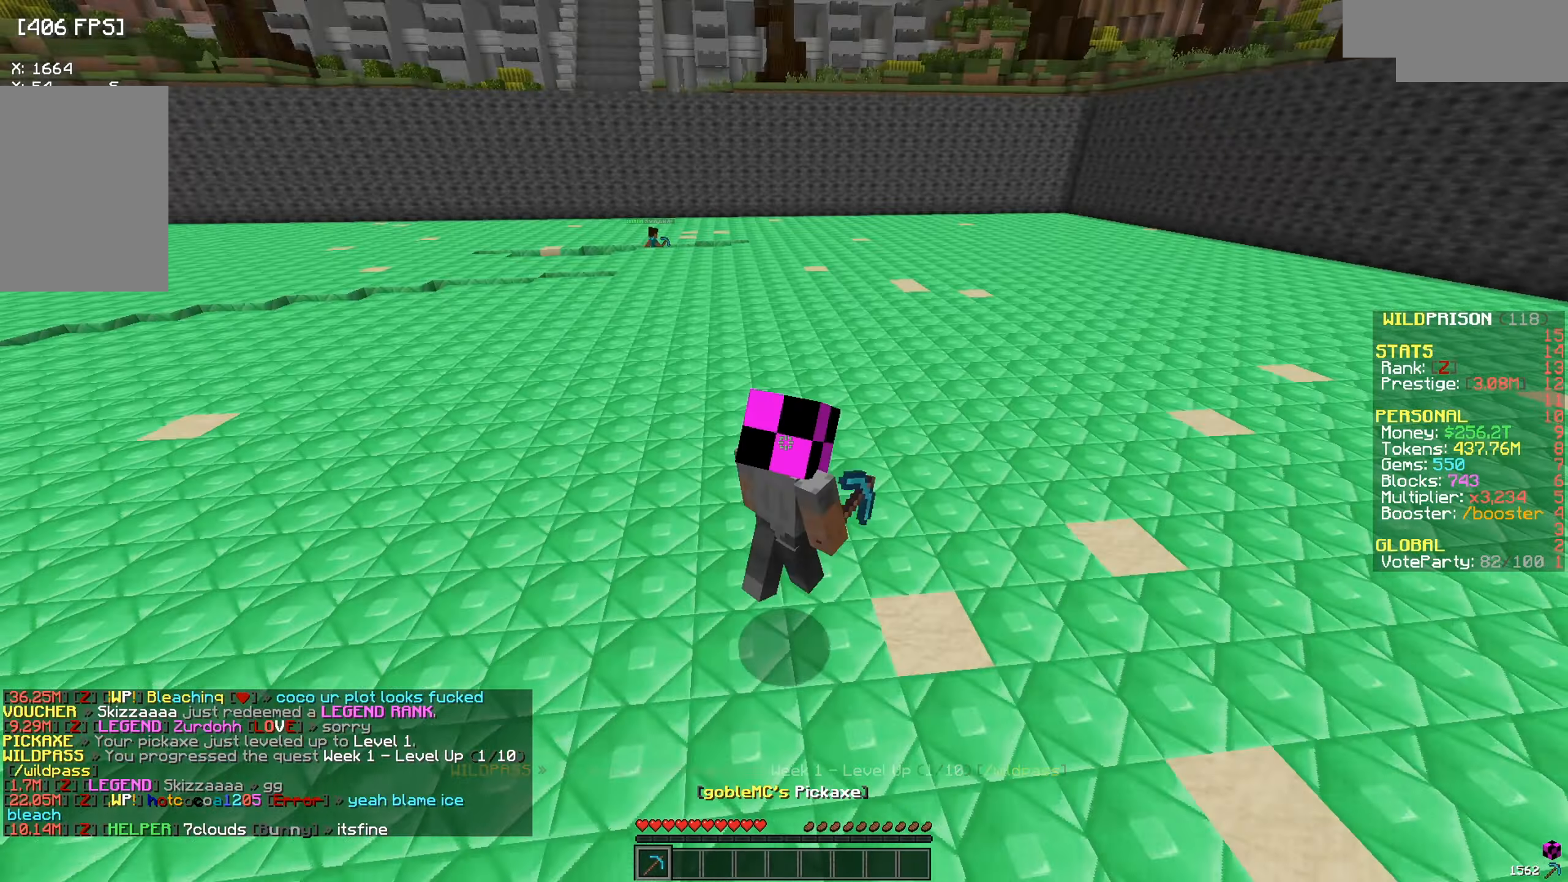
Gameplay with keyboard and mouse; each line is a JSON object with the keys and mouse buttons held at the frame after it. "events" lists presses ("down") and releases ("up") of "a", "d", "s", "w", "mouse_left" and "mouse_right" between this image and that frame as [ms after this image, input, new state], when the widget could be followed in between. "mouse_left", "mouse_right" = the "left", "right" buttons of the "mouse" list. No other keys are recorded. Fast repeated clicks can show as one long hold. Mouse movement is not recorded.
{"keys": ["w"], "mouse": [], "events": [[367, "w", "down"]]}
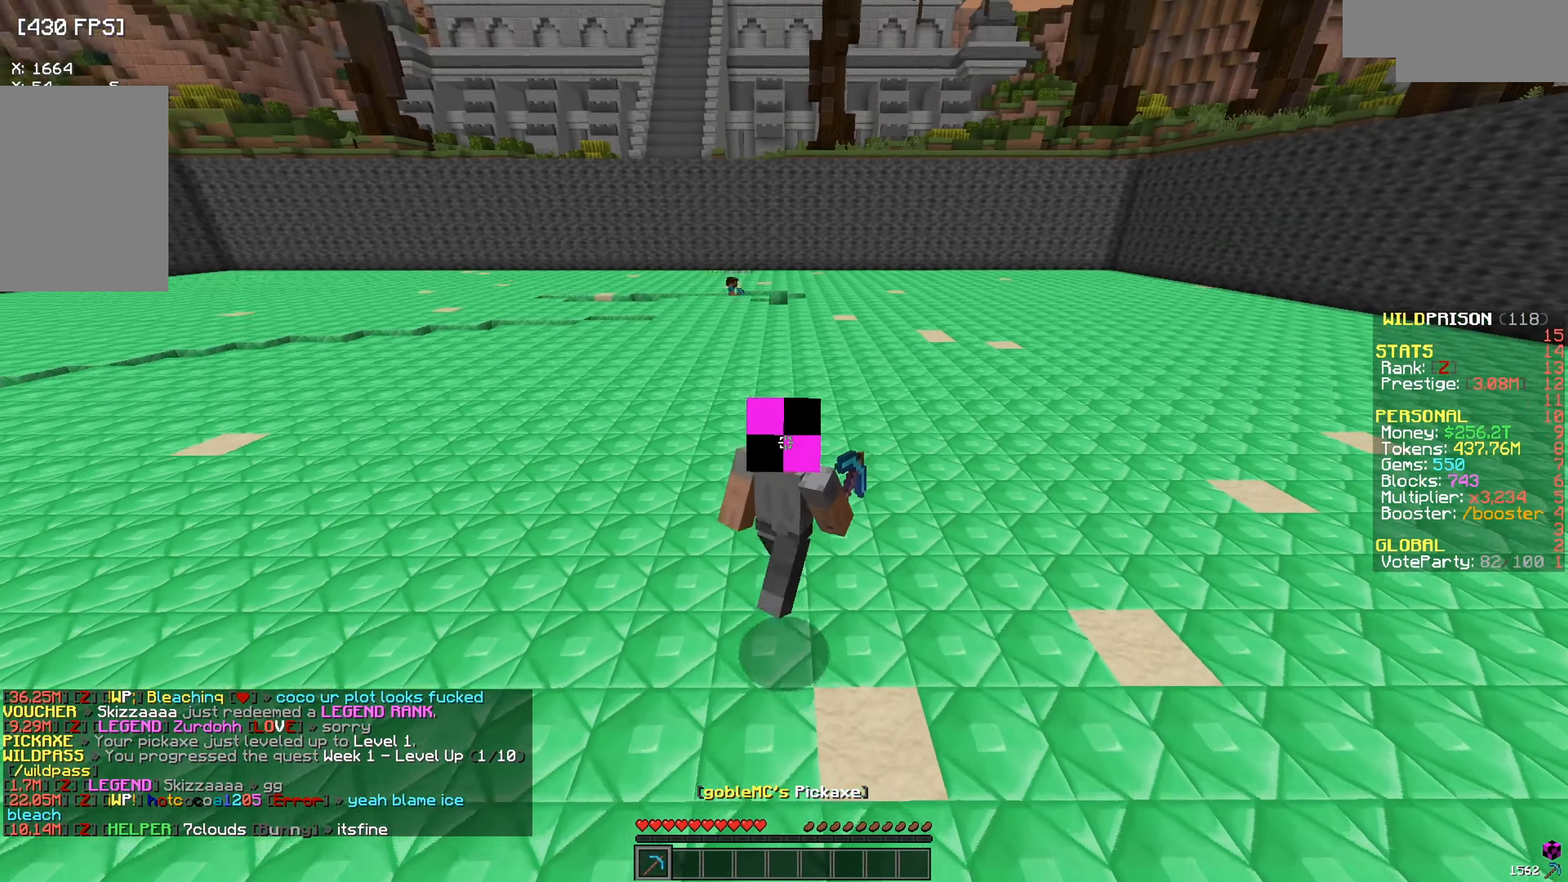
{"keys": [], "mouse": [], "events": [[100, "w", "up"]]}
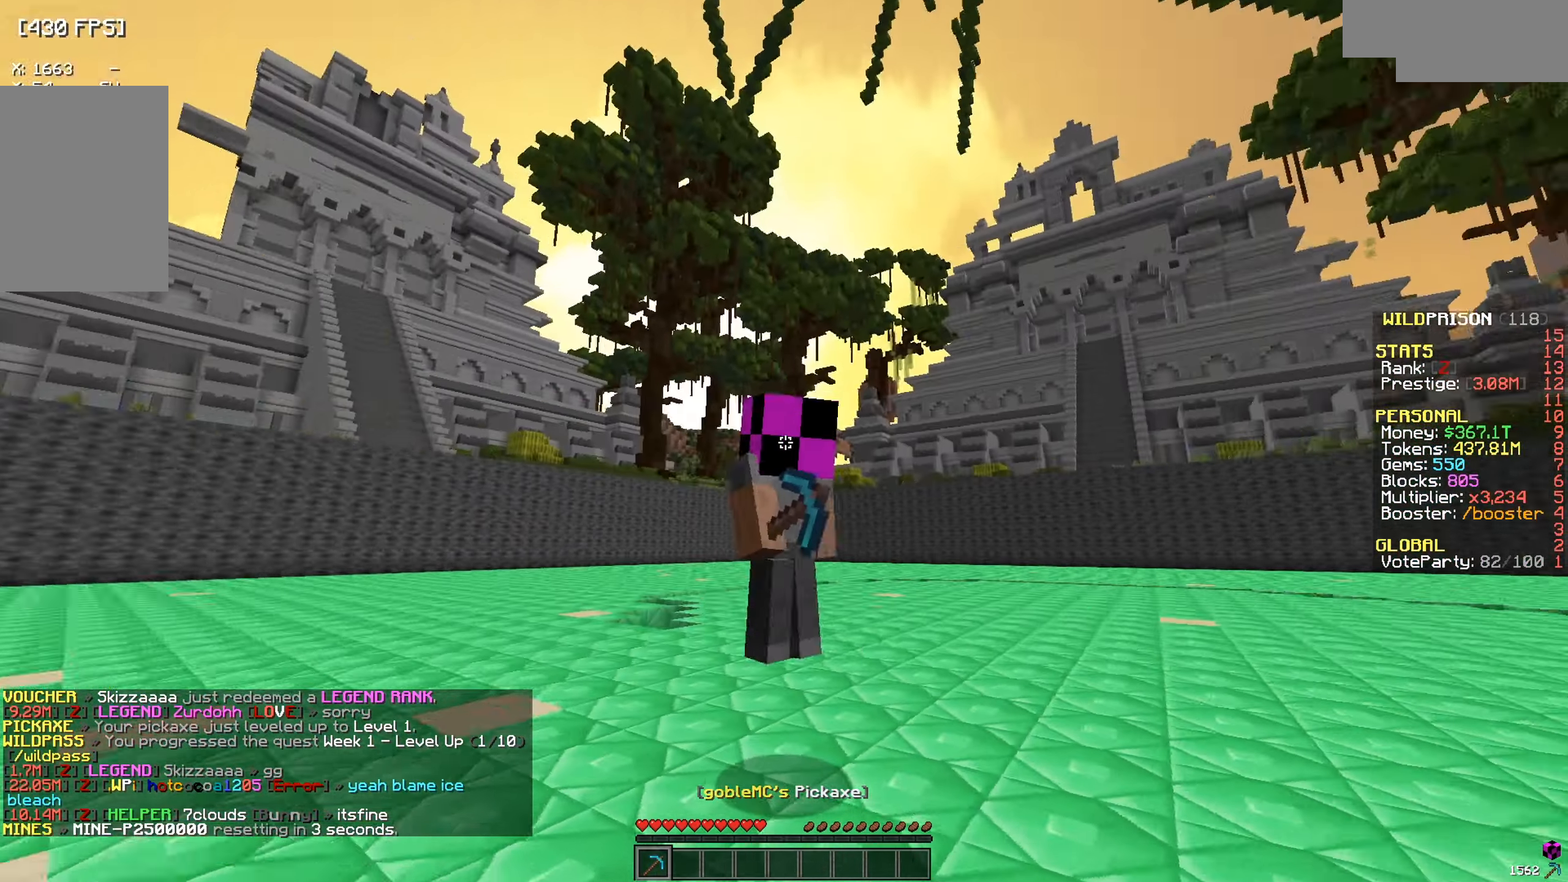
{"keys": [], "mouse": [], "events": []}
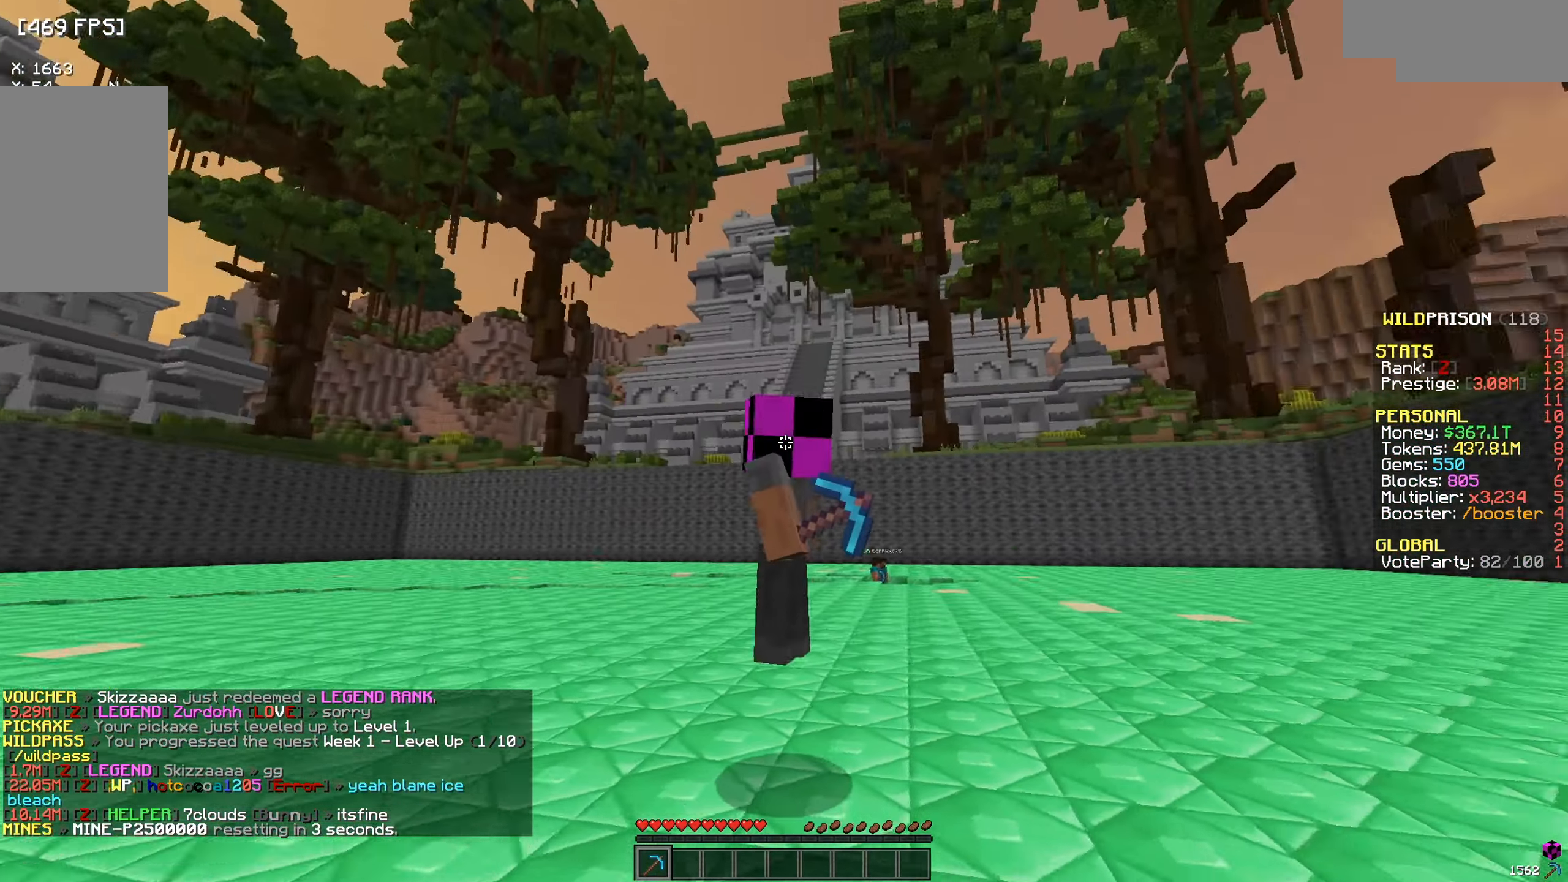
{"keys": [], "mouse": [], "events": []}
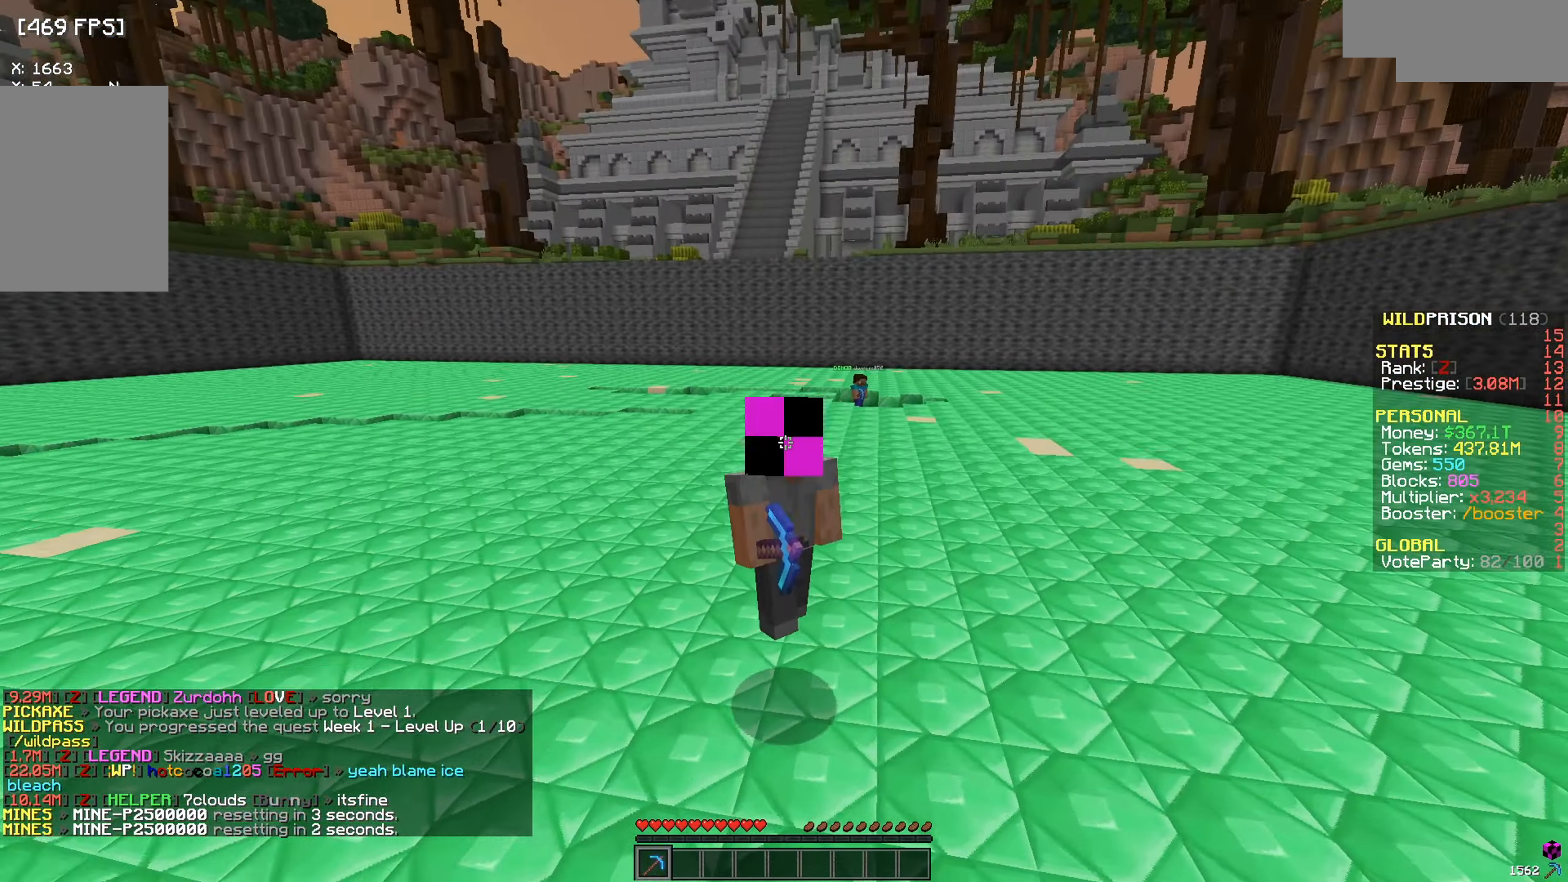
{"keys": [], "mouse": [], "events": []}
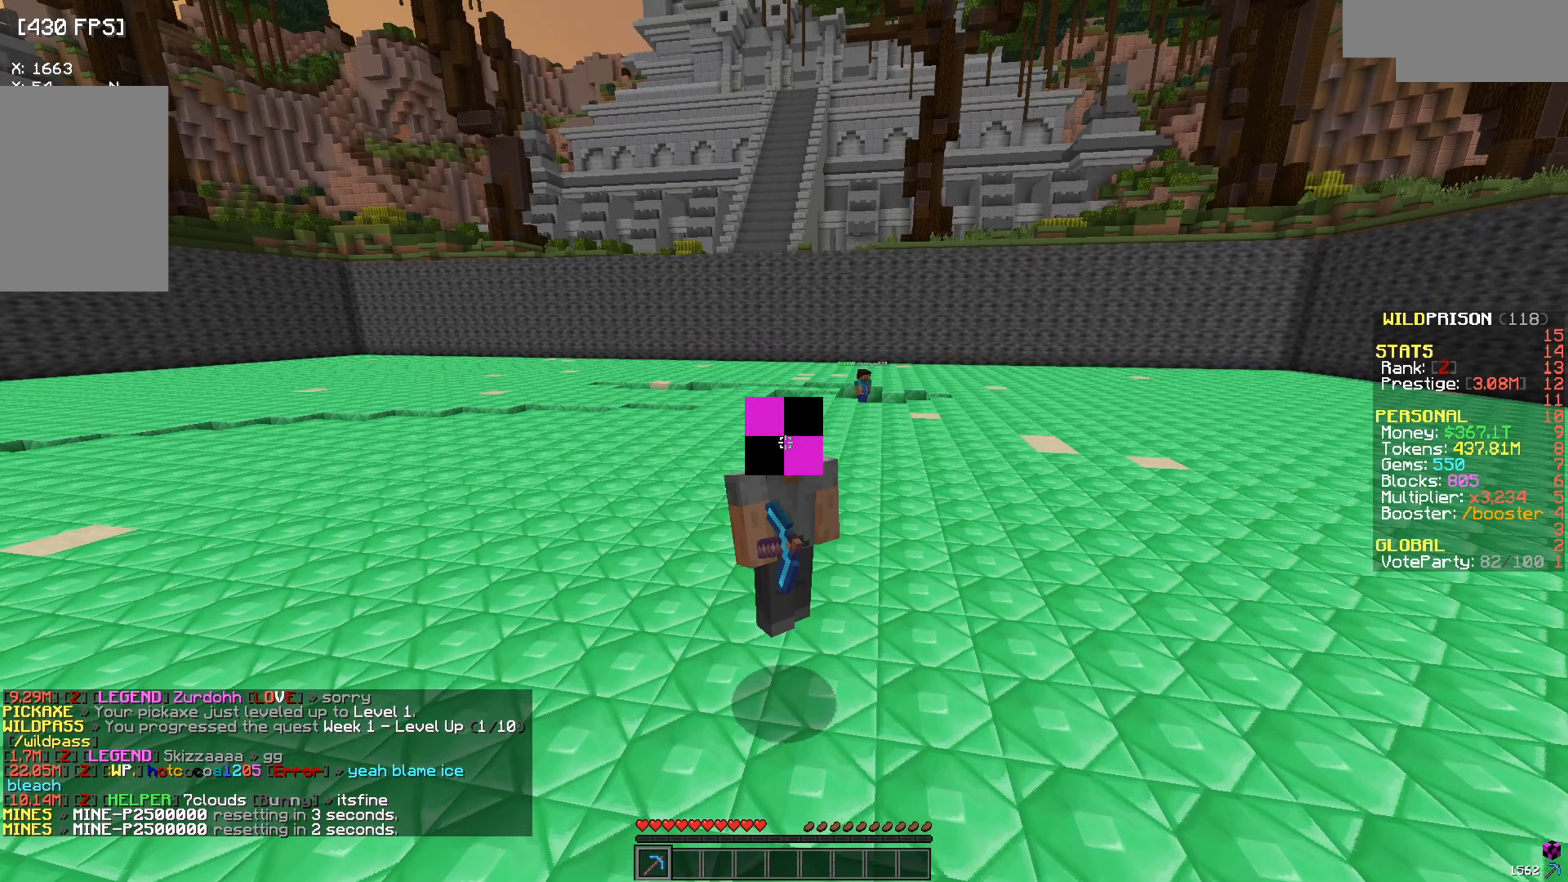
{"keys": ["a", "w"], "mouse": ["left"], "events": [[217, "mouse_left", "down"], [233, "a", "down"], [250, "w", "down"]]}
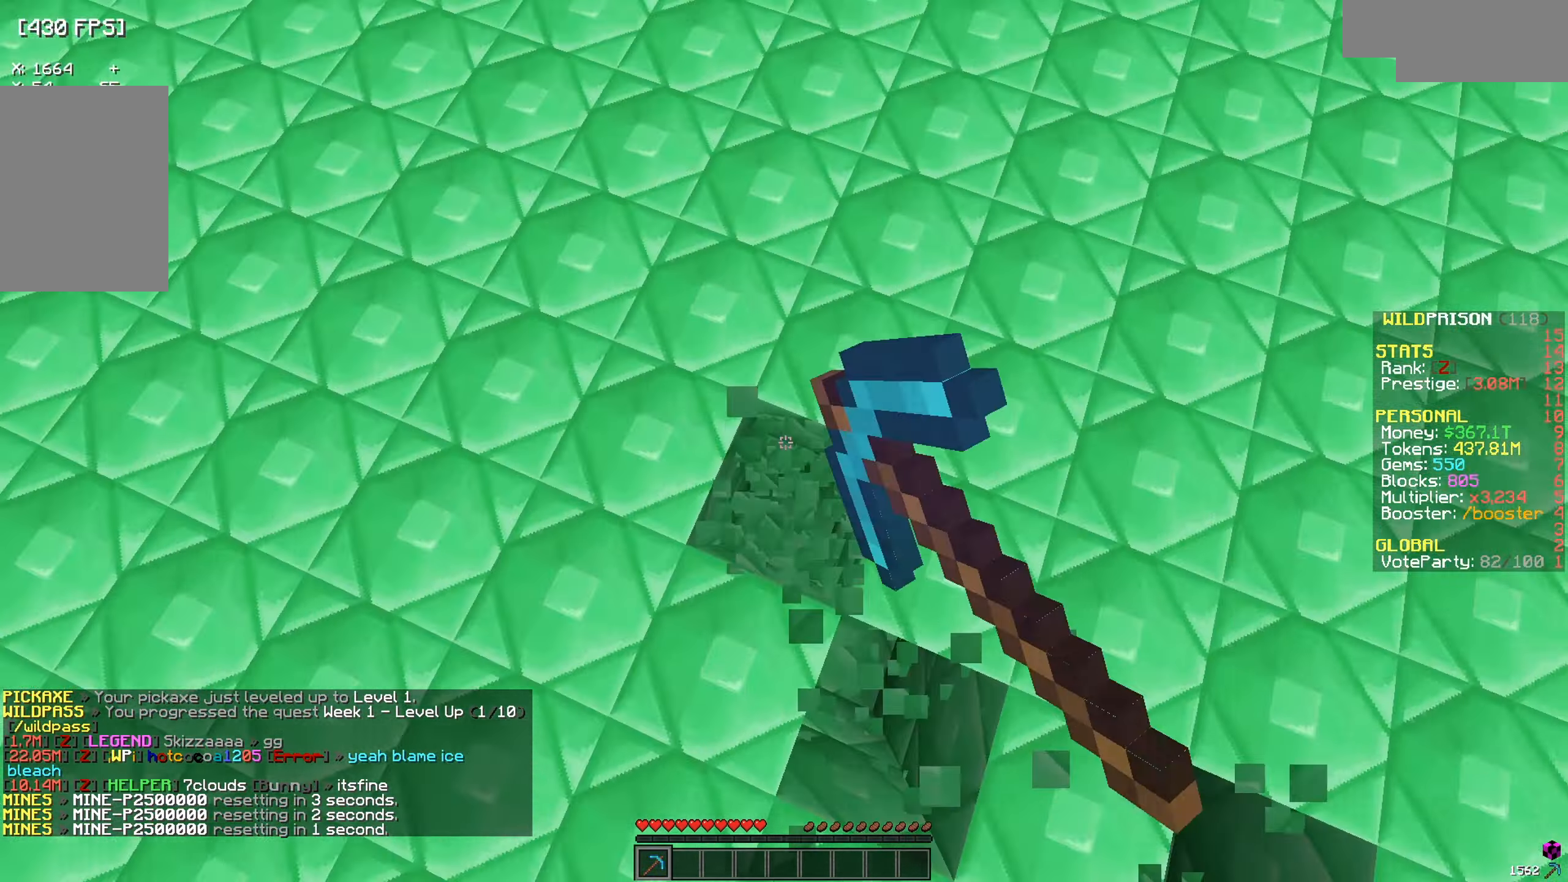
{"keys": ["w"], "mouse": ["left"], "events": [[501, "a", "up"]]}
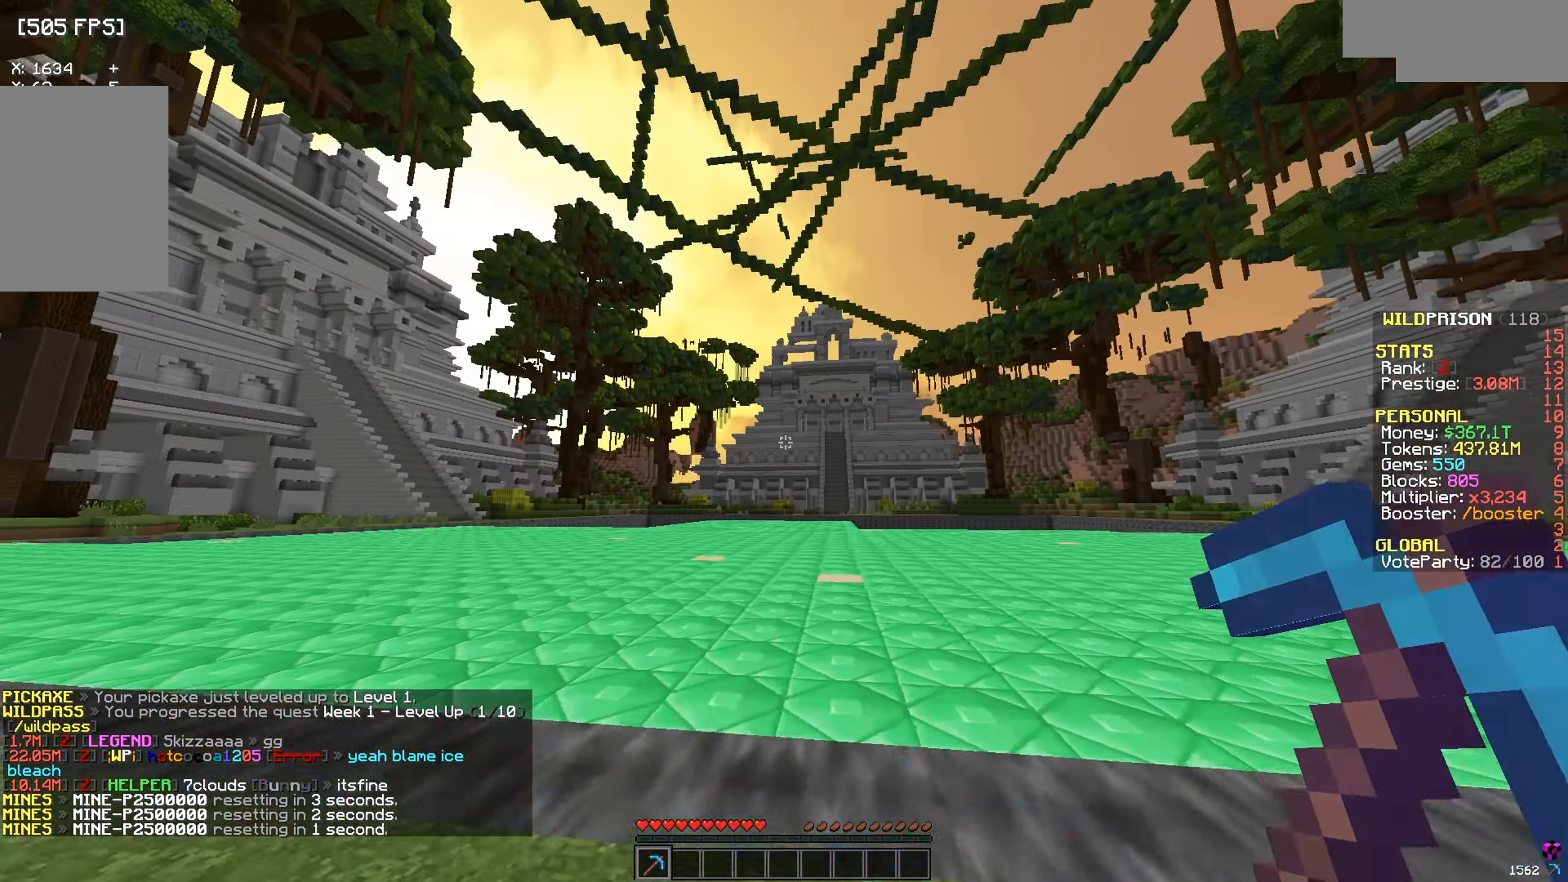
{"keys": ["w"], "mouse": [], "events": [[267, "mouse_left", "up"], [300, "w", "up"], [384, "w", "down"]]}
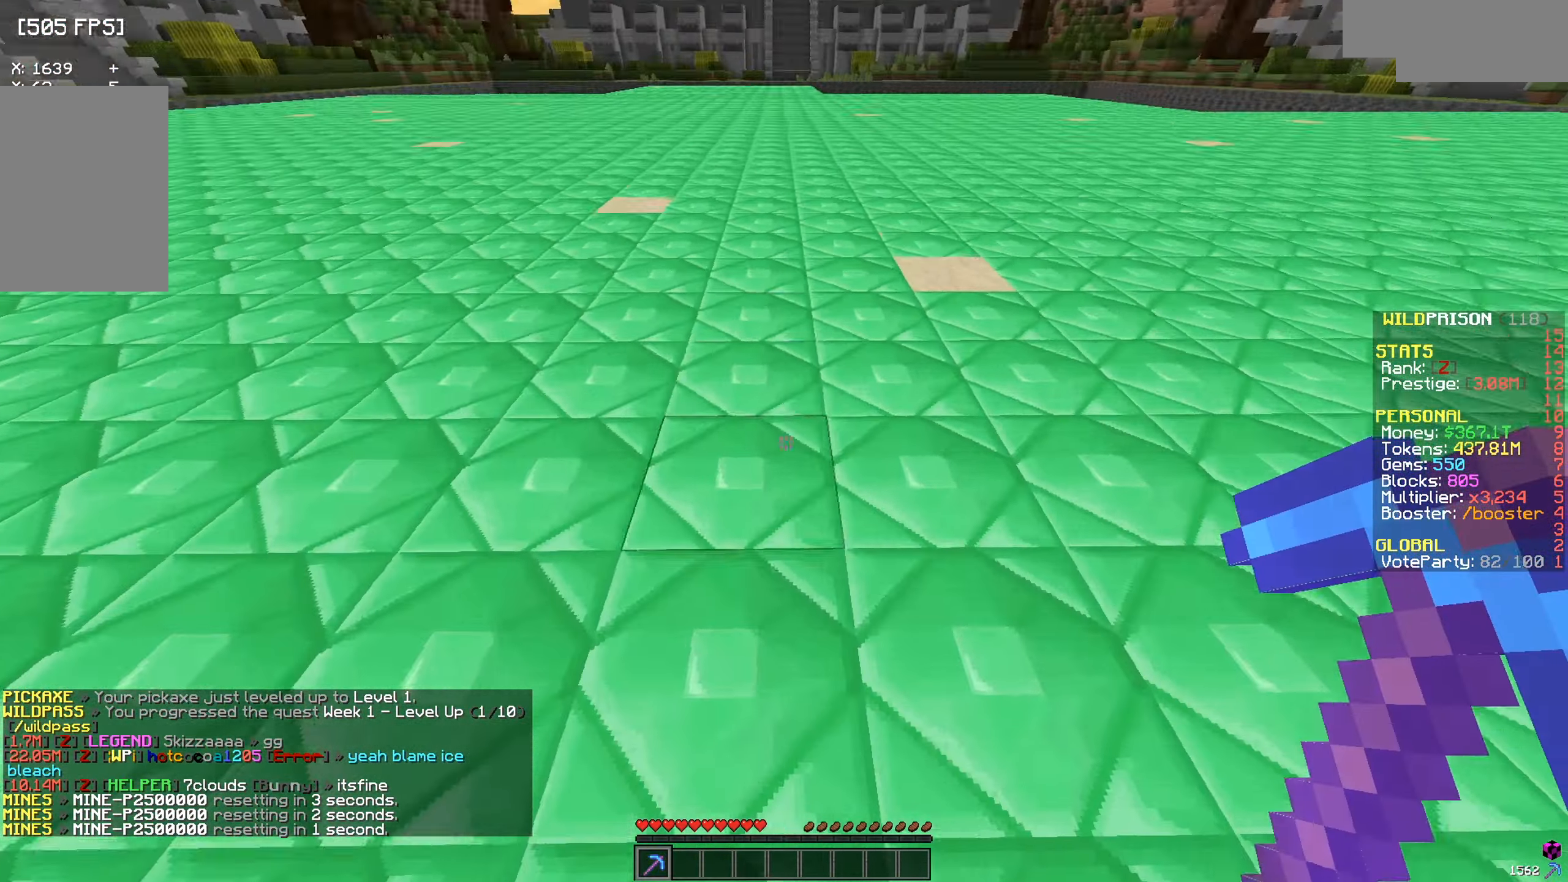
{"keys": ["d", "w"], "mouse": ["left"], "events": [[17, "mouse_left", "down"], [100, "d", "down"]]}
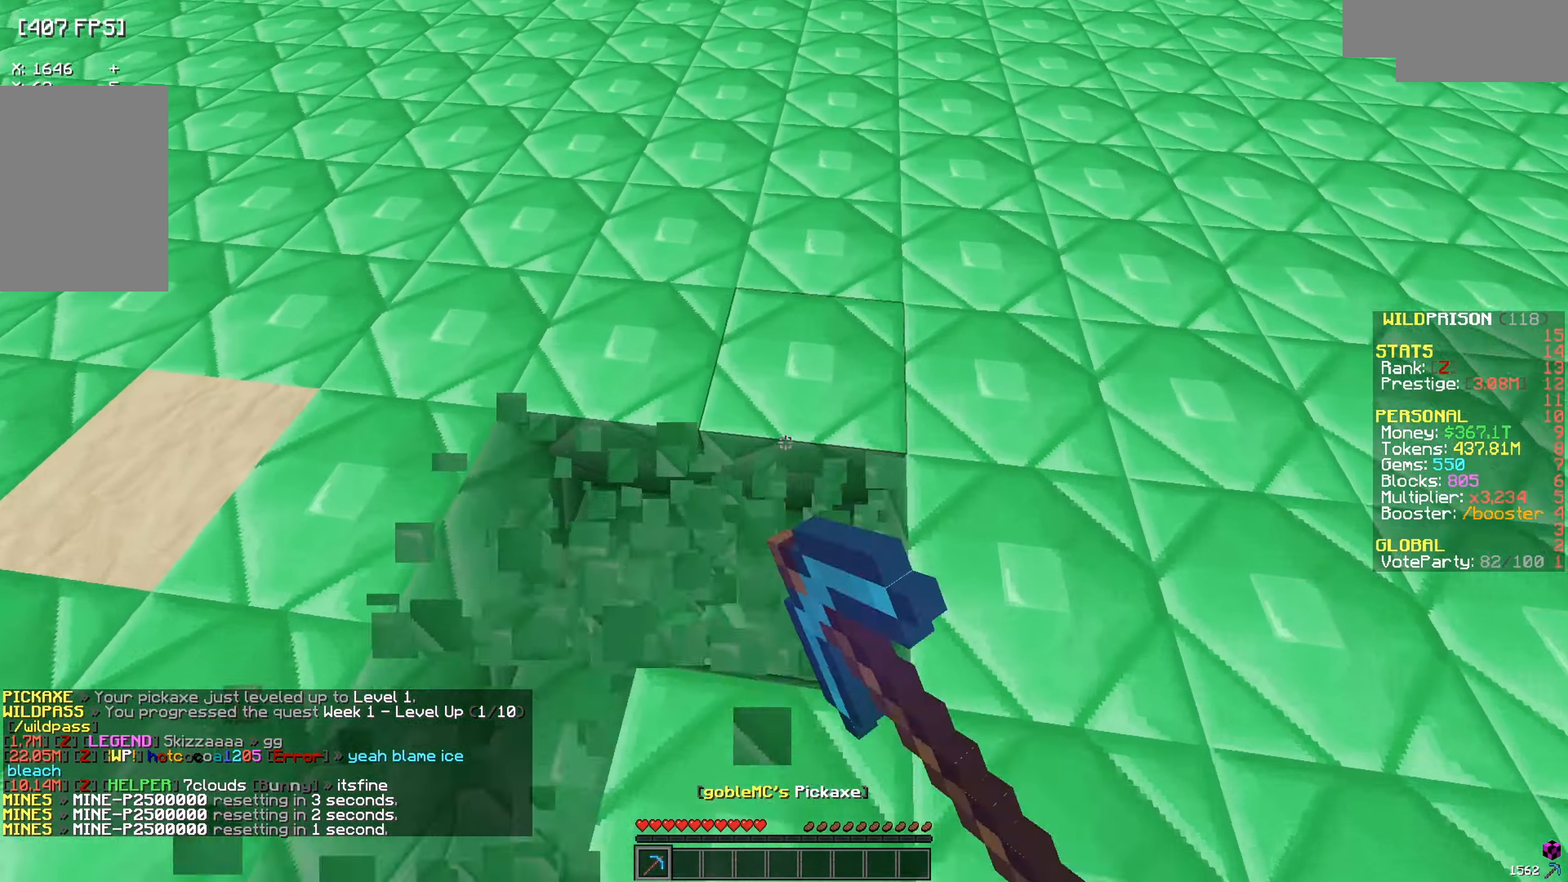
{"keys": ["w"], "mouse": ["left"], "events": [[484, "d", "up"]]}
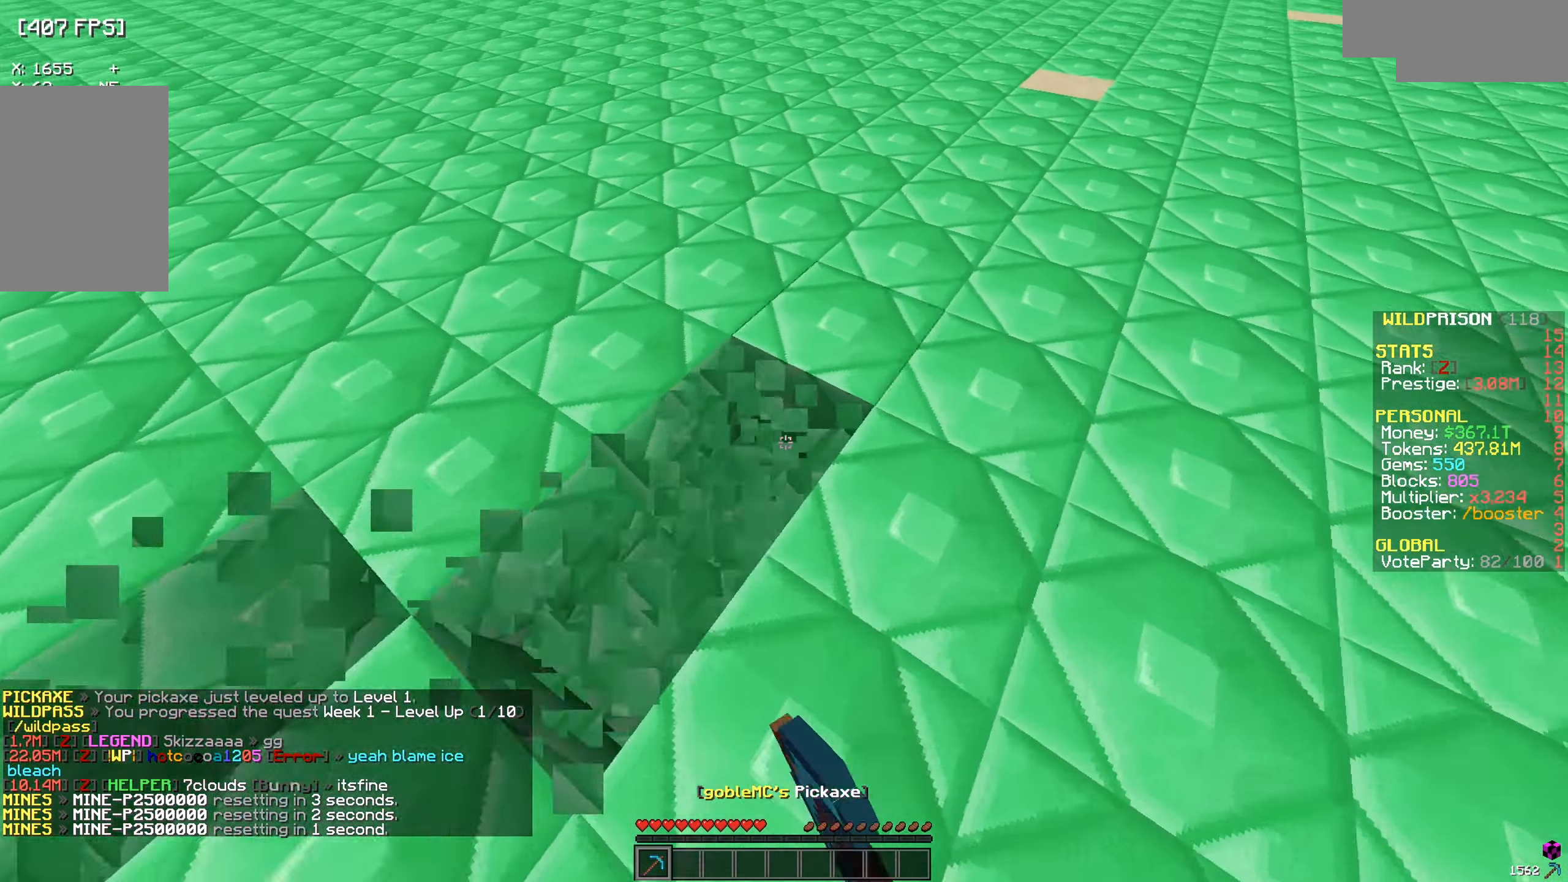
{"keys": ["d", "w"], "mouse": ["left"], "events": [[501, "d", "down"]]}
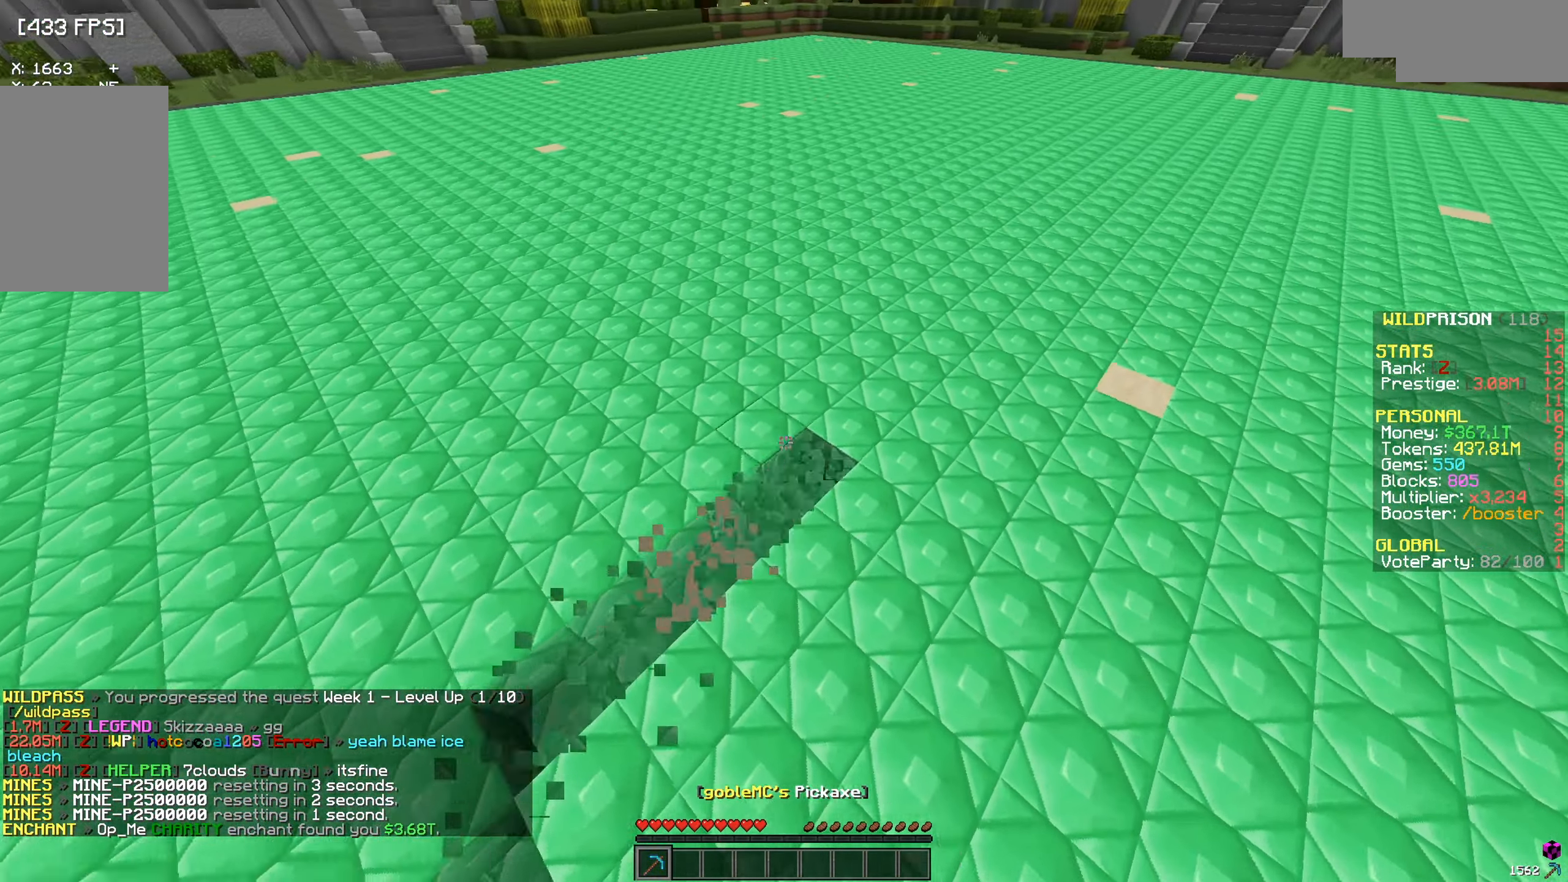
{"keys": ["d", "w"], "mouse": ["left"], "events": []}
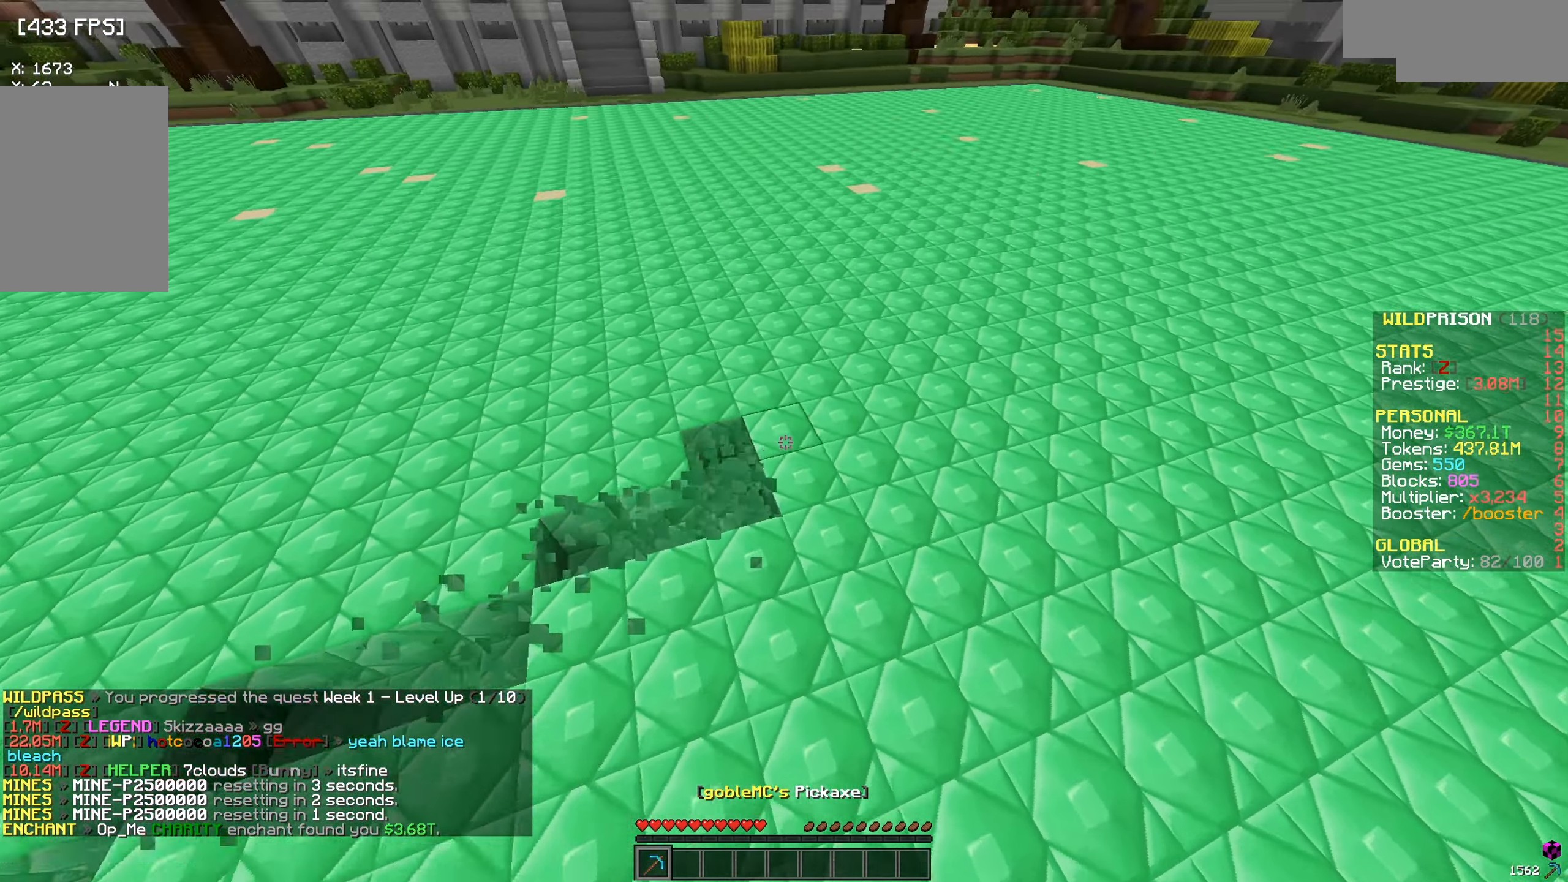
{"keys": ["w"], "mouse": ["left"], "events": [[367, "d", "up"]]}
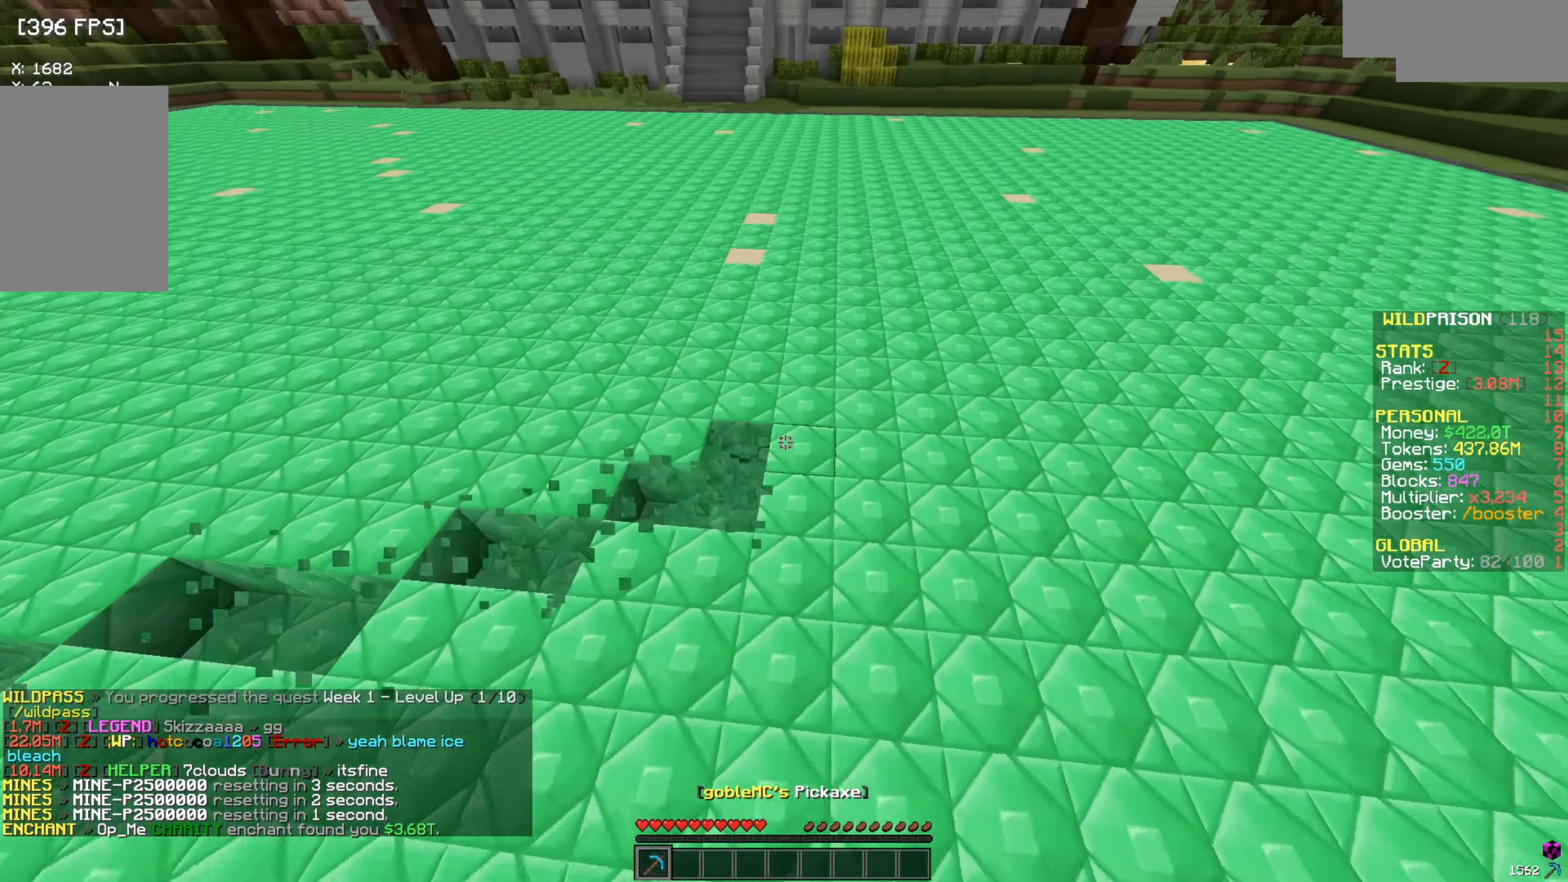
{"keys": ["a", "w"], "mouse": ["left"], "events": [[350, "a", "down"]]}
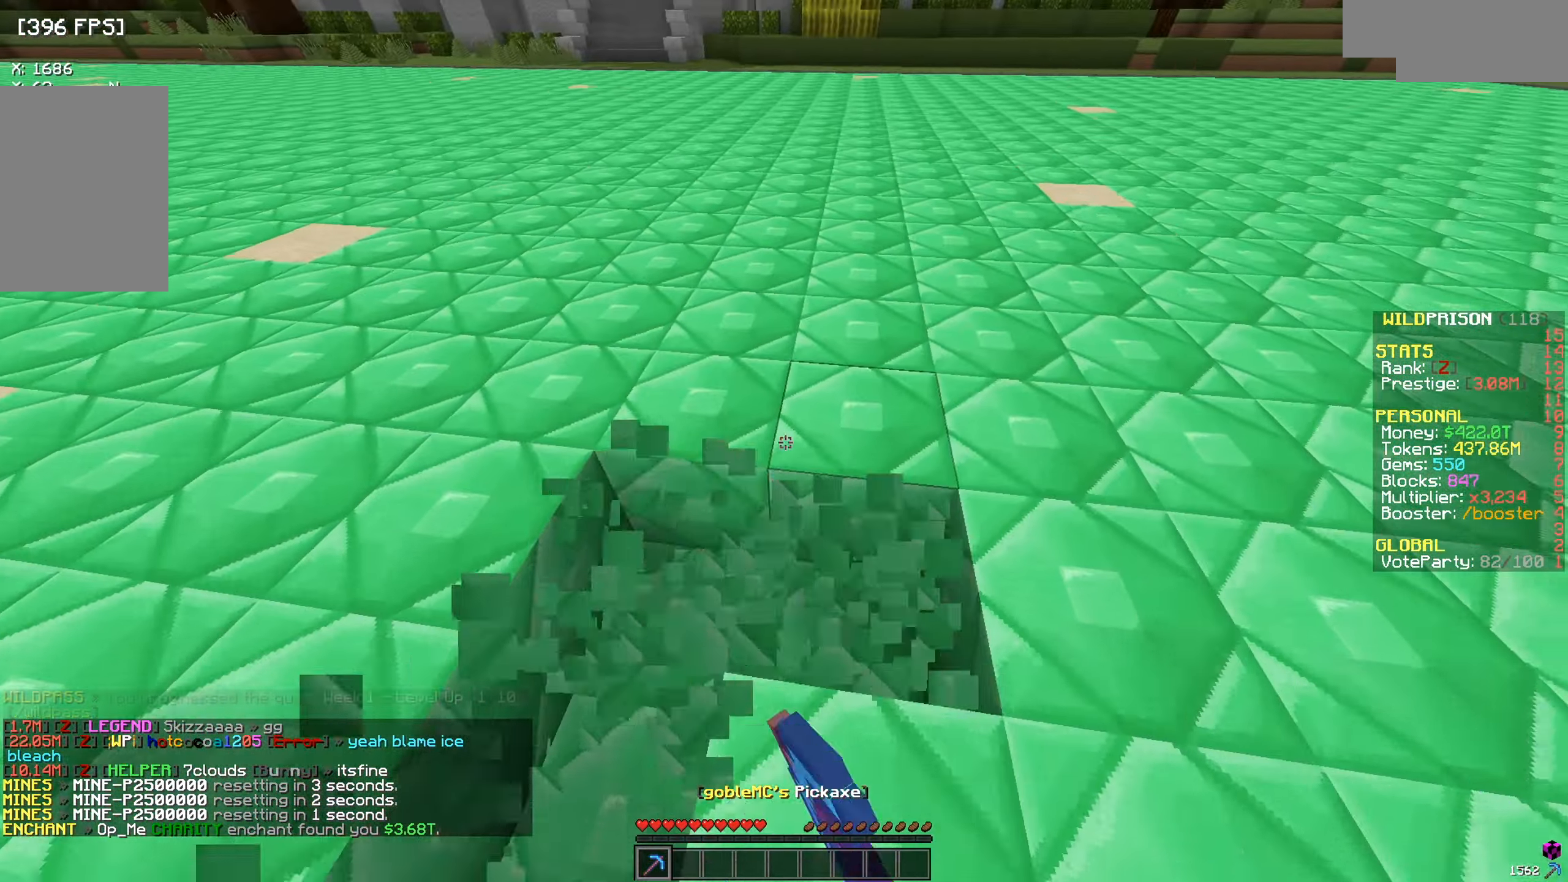
{"keys": ["a", "w"], "mouse": ["left"], "events": []}
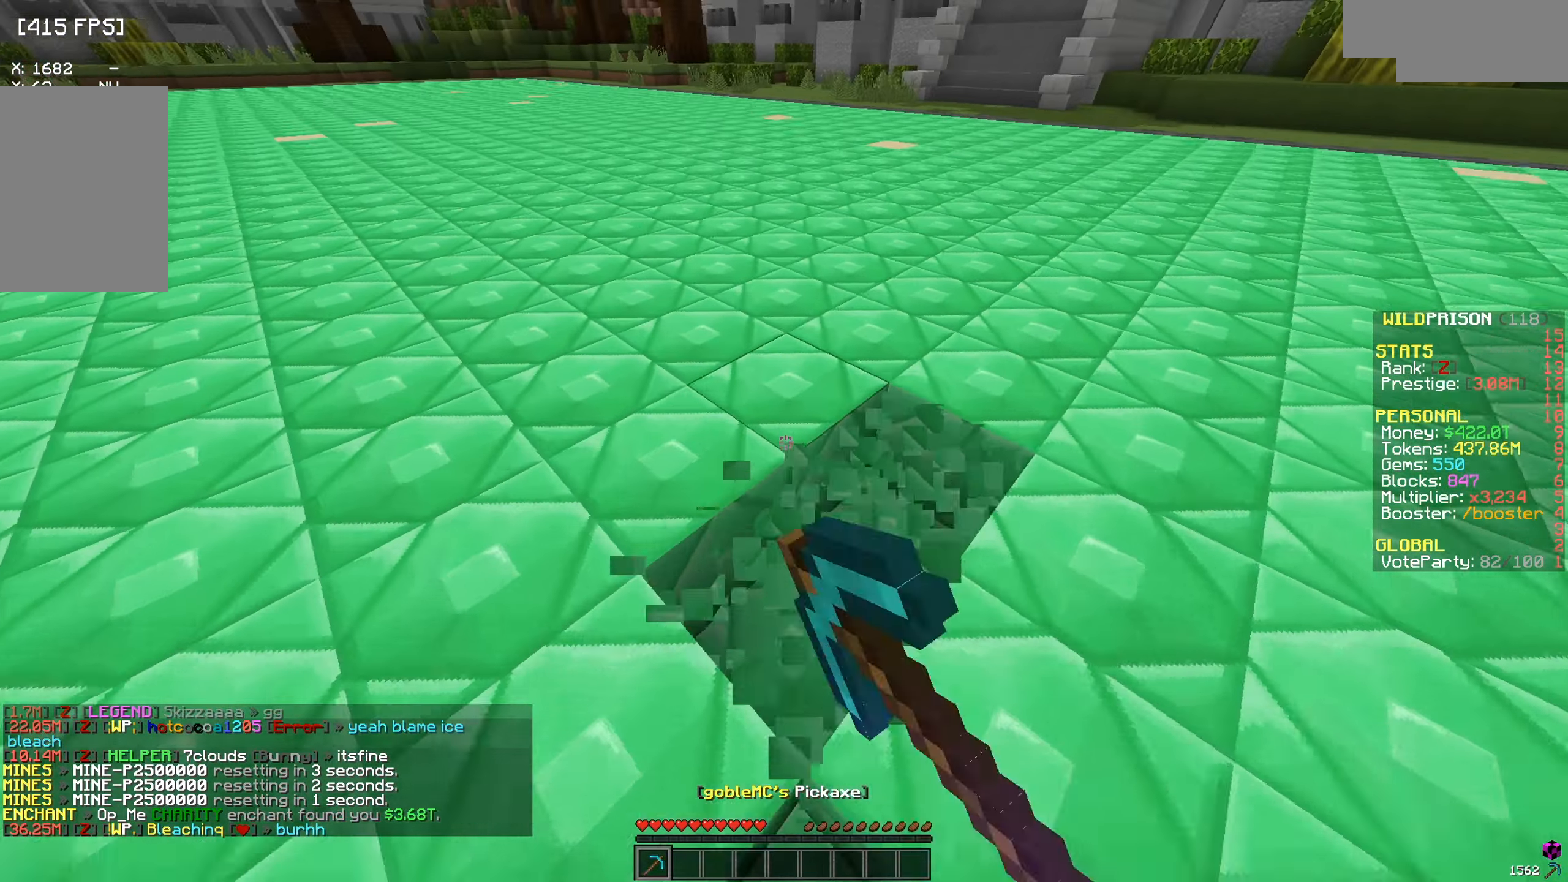
{"keys": ["a", "w"], "mouse": ["left"], "events": []}
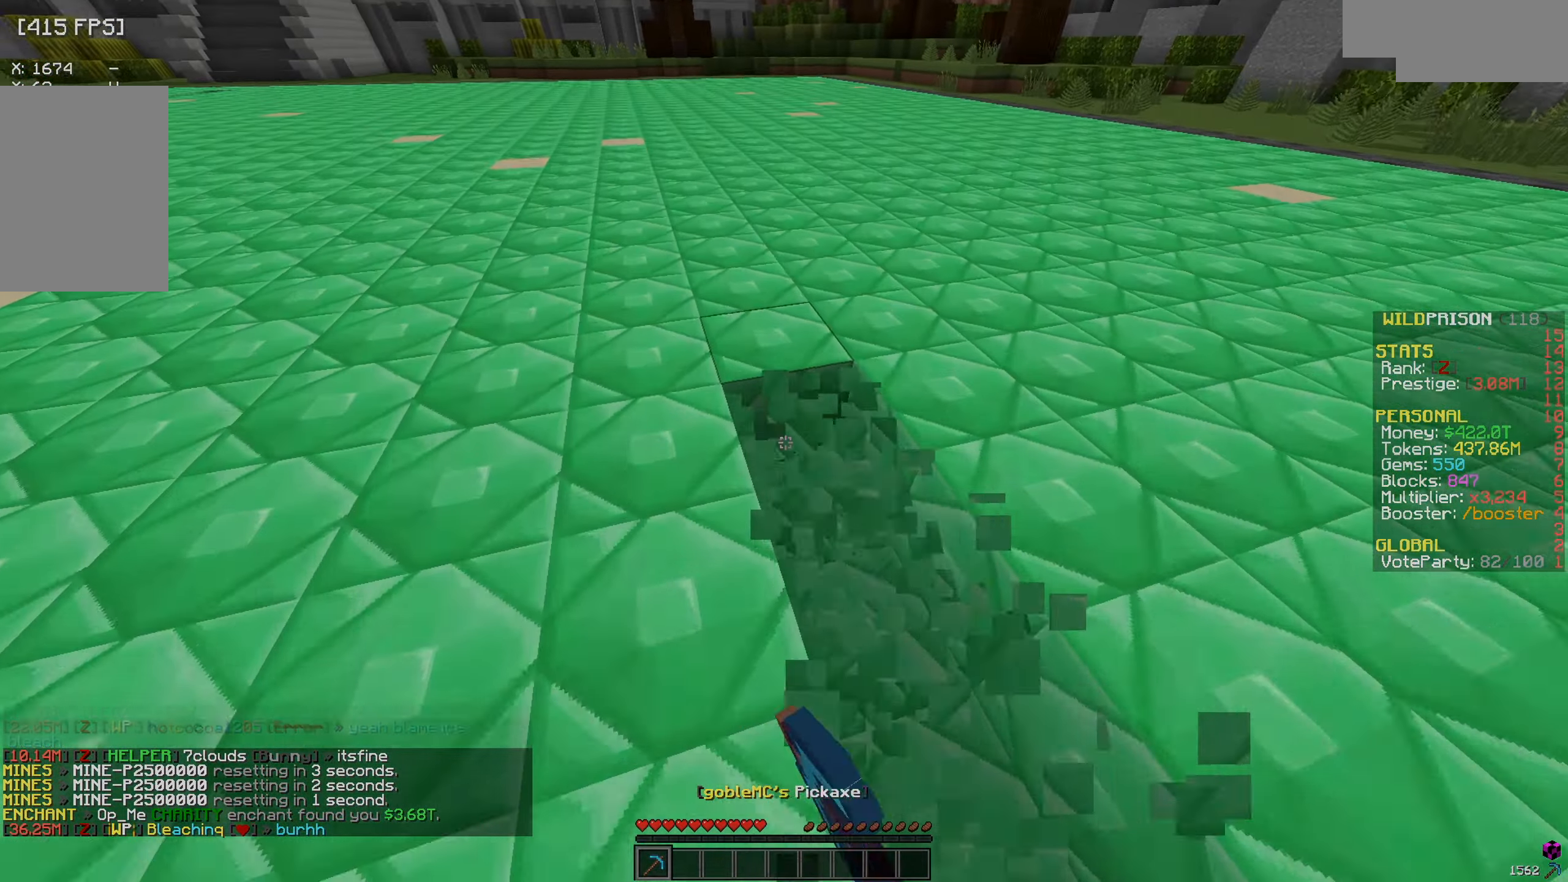
{"keys": ["a", "w"], "mouse": ["left"], "events": []}